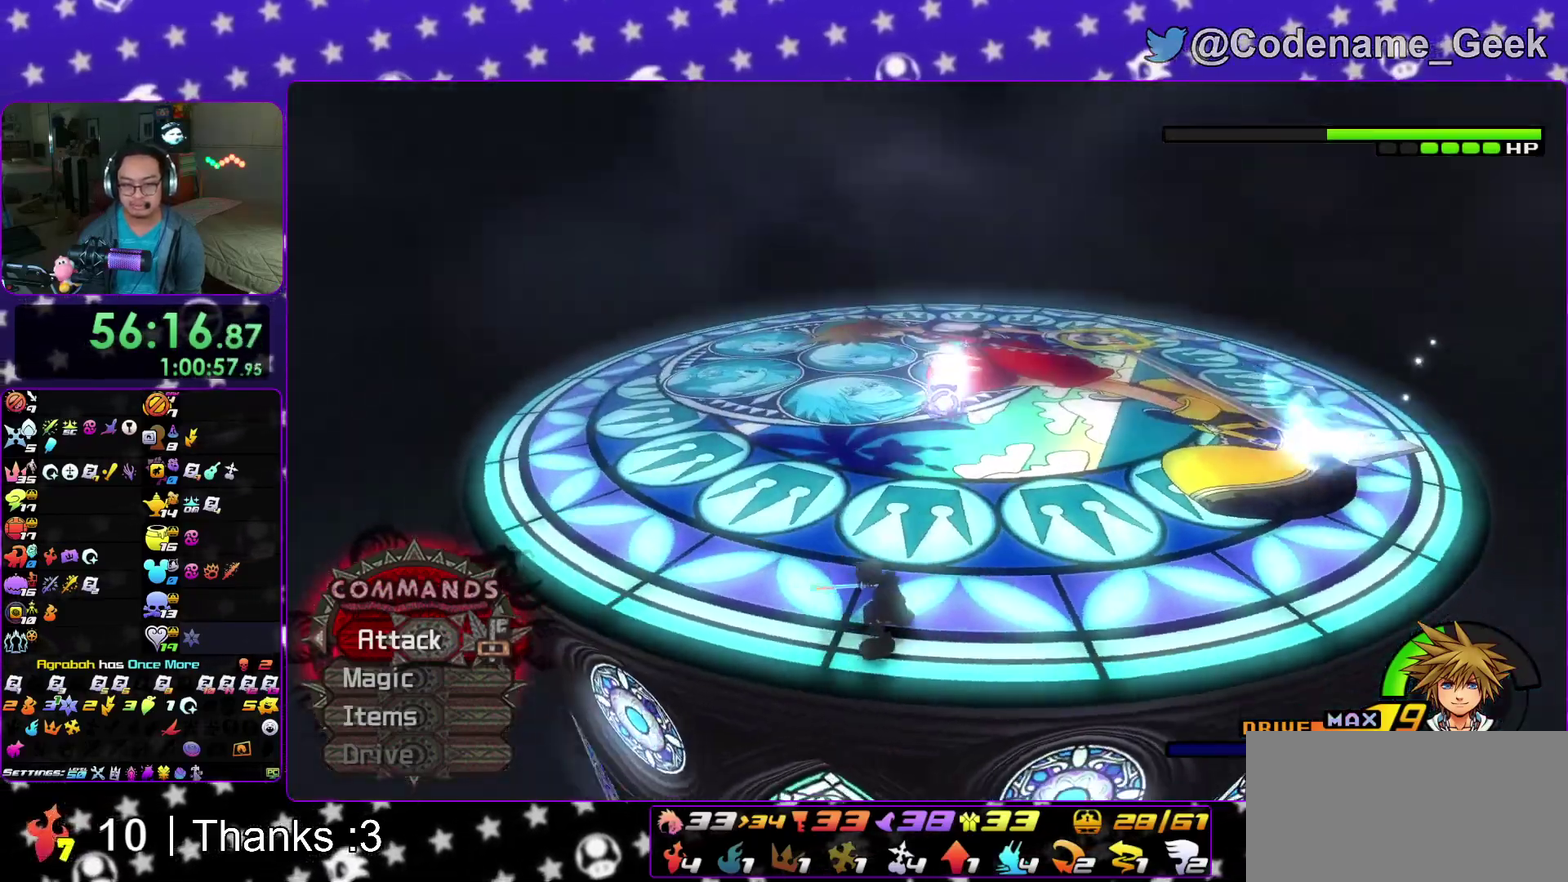
Gameplay with a controller (Nintendo layout); each line is a JSON object with the inputs held at the frame after it (dt_ms = milliseconds from this image to that frame). "events" lists button and stick changes between this image and that frame as [ms after this image, input, new state], when the widget could be followed in between. This overlay highlights the sticks when they move; stick clicks (L3 R3) are not distinguishable. Not read: HOME L3 R3 SELECT START.
{"dt_ms": 500, "buttons": [], "left_stick": "down-right", "right_stick": "center", "events": [[367, "right_stick", "center"], [400, "left_stick", "down-right"]]}
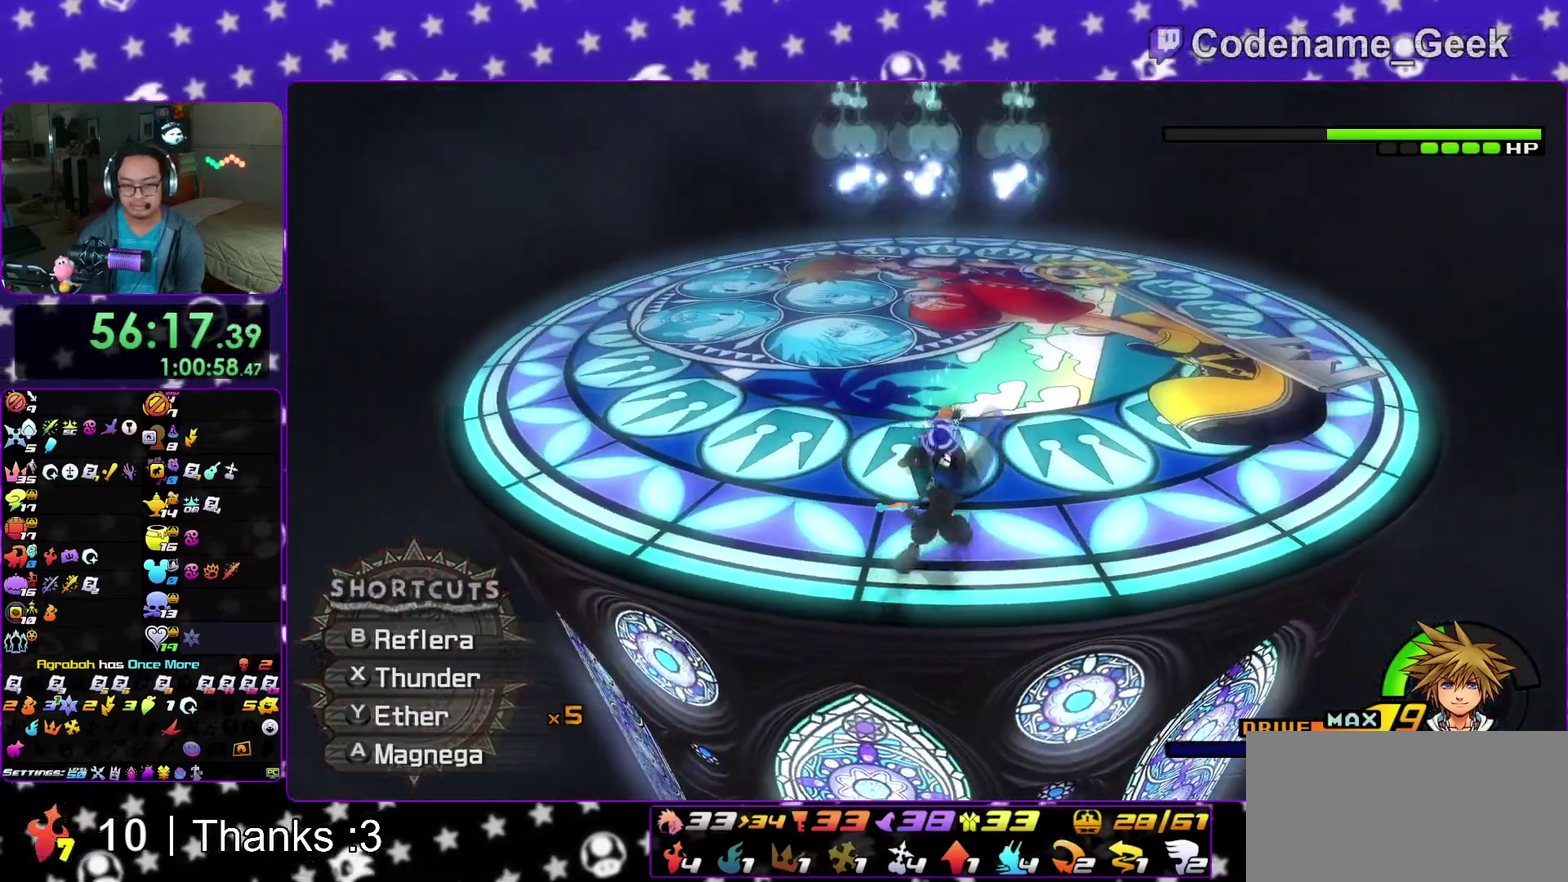
{"dt_ms": 500, "buttons": ["B"], "left_stick": "center", "right_stick": "center", "events": [[50, "left_stick", "center"], [83, "B", "down"], [233, "B", "up"], [283, "B", "down"], [433, "B", "up"], [483, "B", "down"]]}
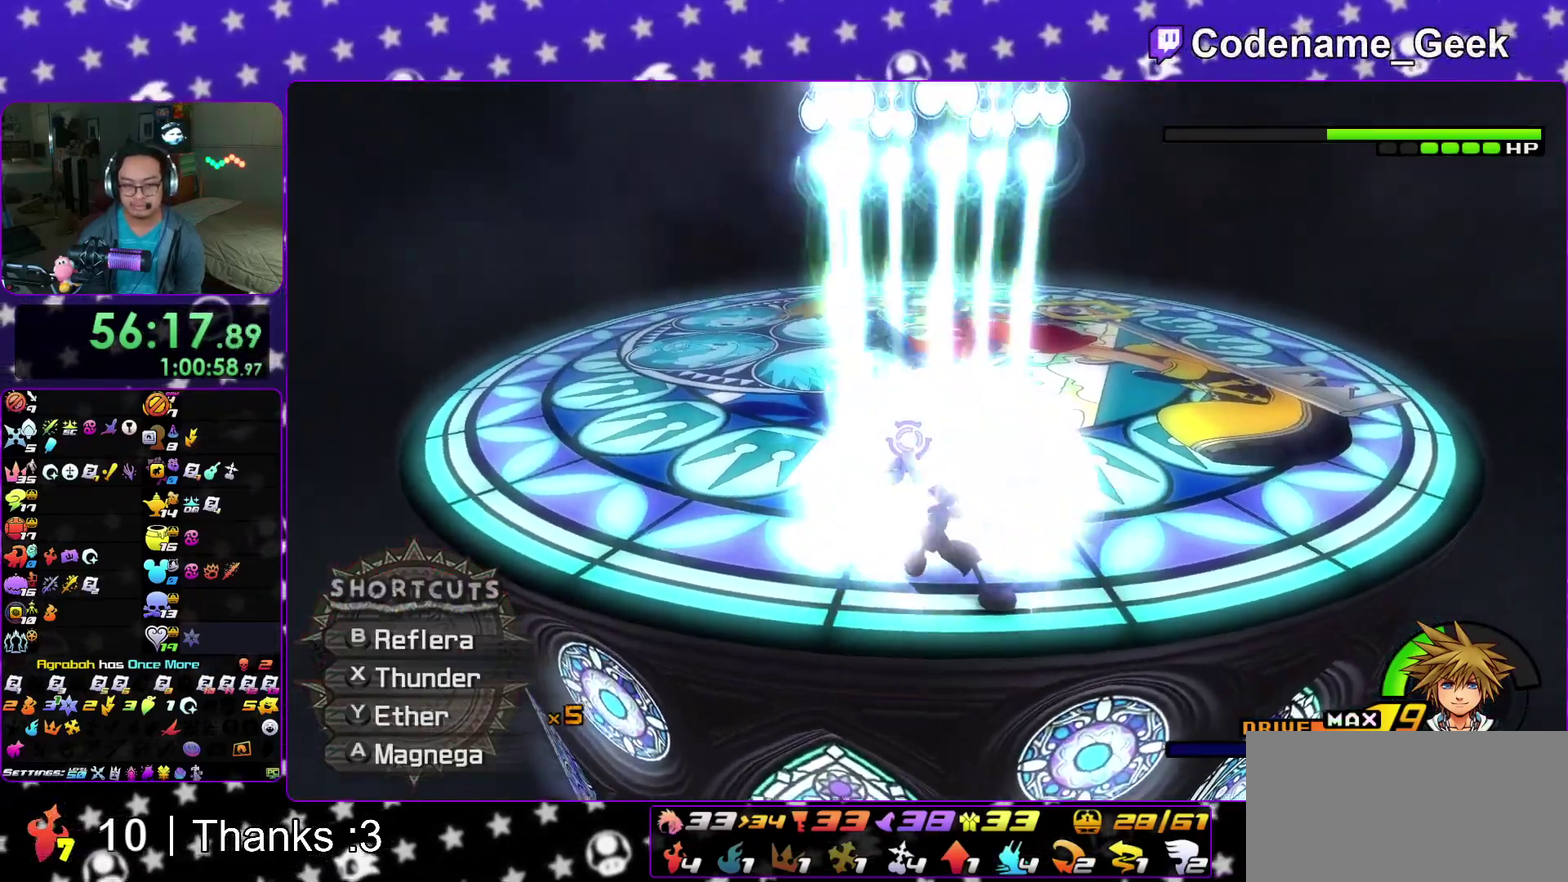
{"dt_ms": 400, "buttons": ["B"], "left_stick": "center", "right_stick": "center", "events": [[117, "B", "up"], [200, "B", "down"], [283, "B", "up"], [350, "B", "down"]]}
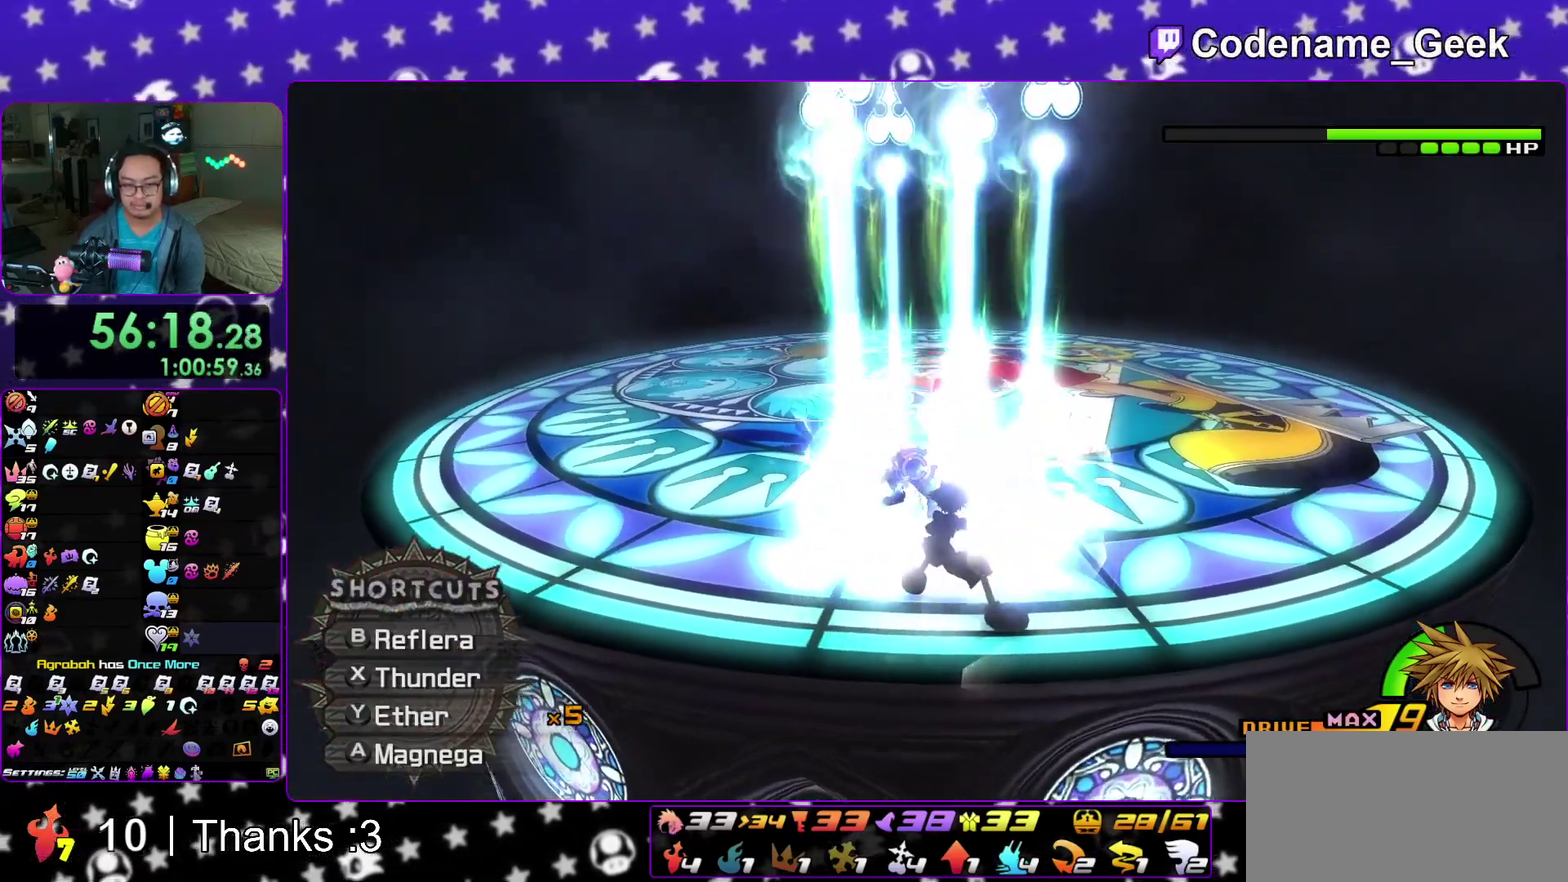
{"dt_ms": 600, "buttons": ["B"], "left_stick": "center", "right_stick": "center", "events": [[67, "B", "up"], [133, "B", "down"], [483, "B", "up"], [550, "B", "down"]]}
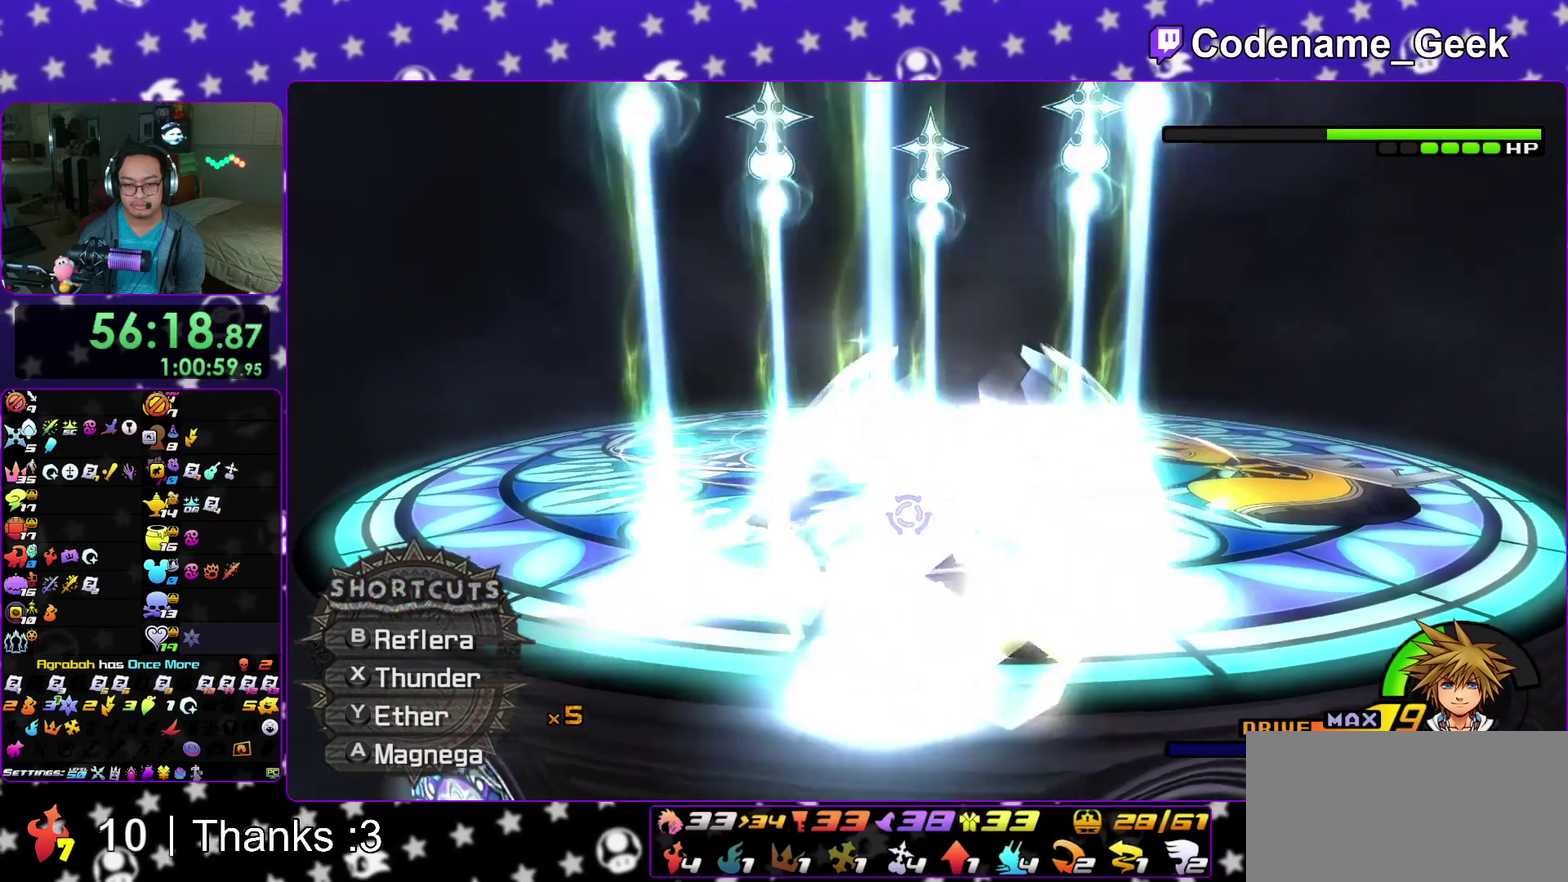
{"dt_ms": 300, "buttons": [], "left_stick": "center", "right_stick": "down", "events": [[100, "B", "up"], [300, "right_stick", "down"]]}
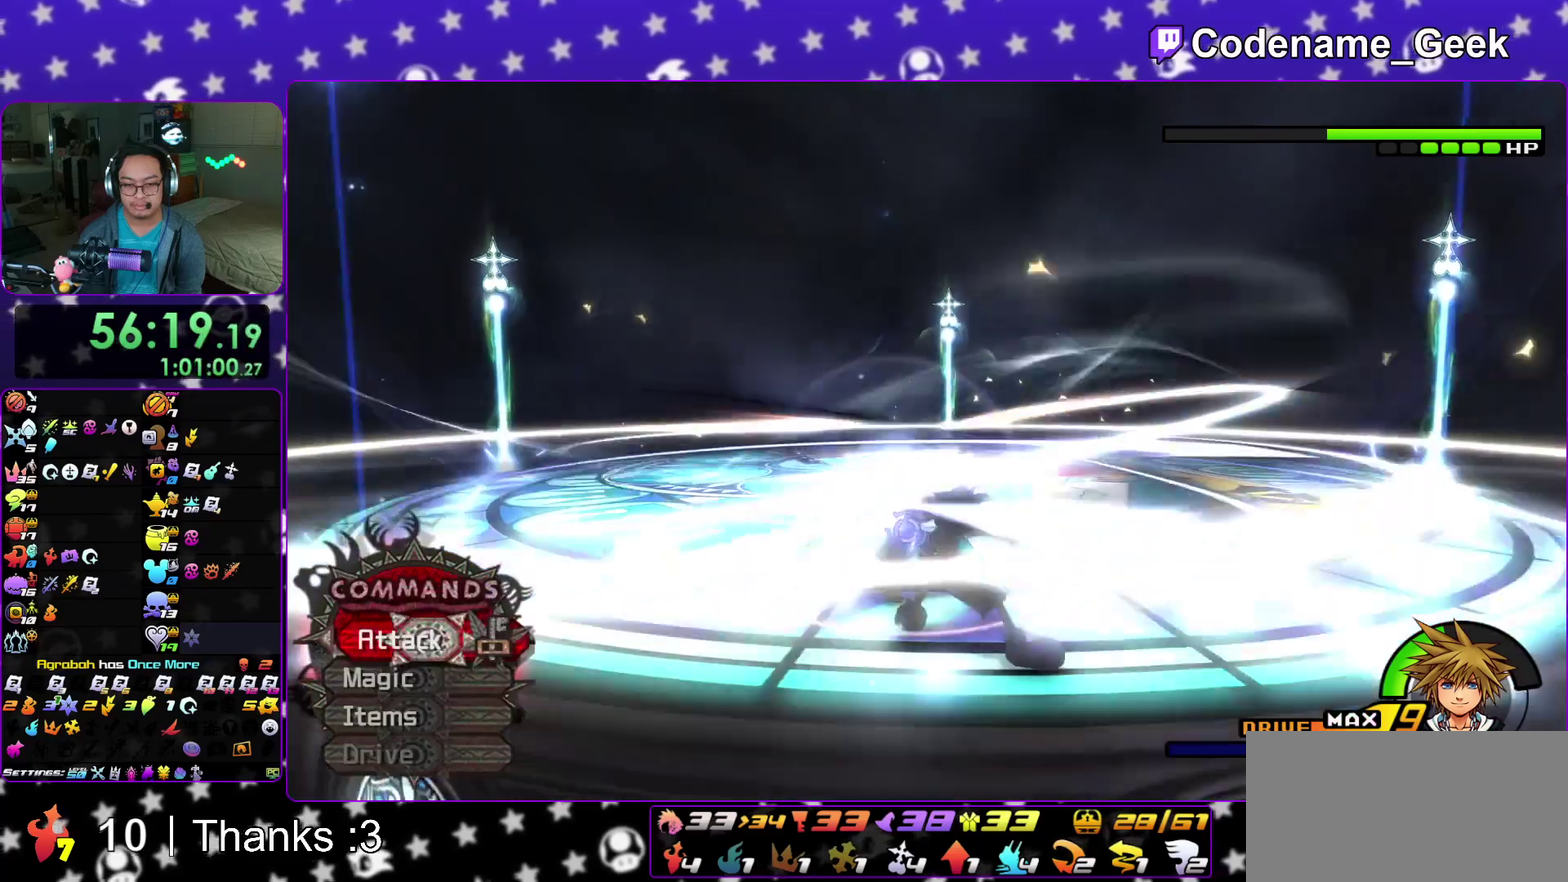
{"dt_ms": 900, "buttons": [], "left_stick": "left", "right_stick": "center", "events": [[117, "left_stick", "down"], [183, "left_stick", "center"], [483, "left_stick", "left"], [667, "right_stick", "center"]]}
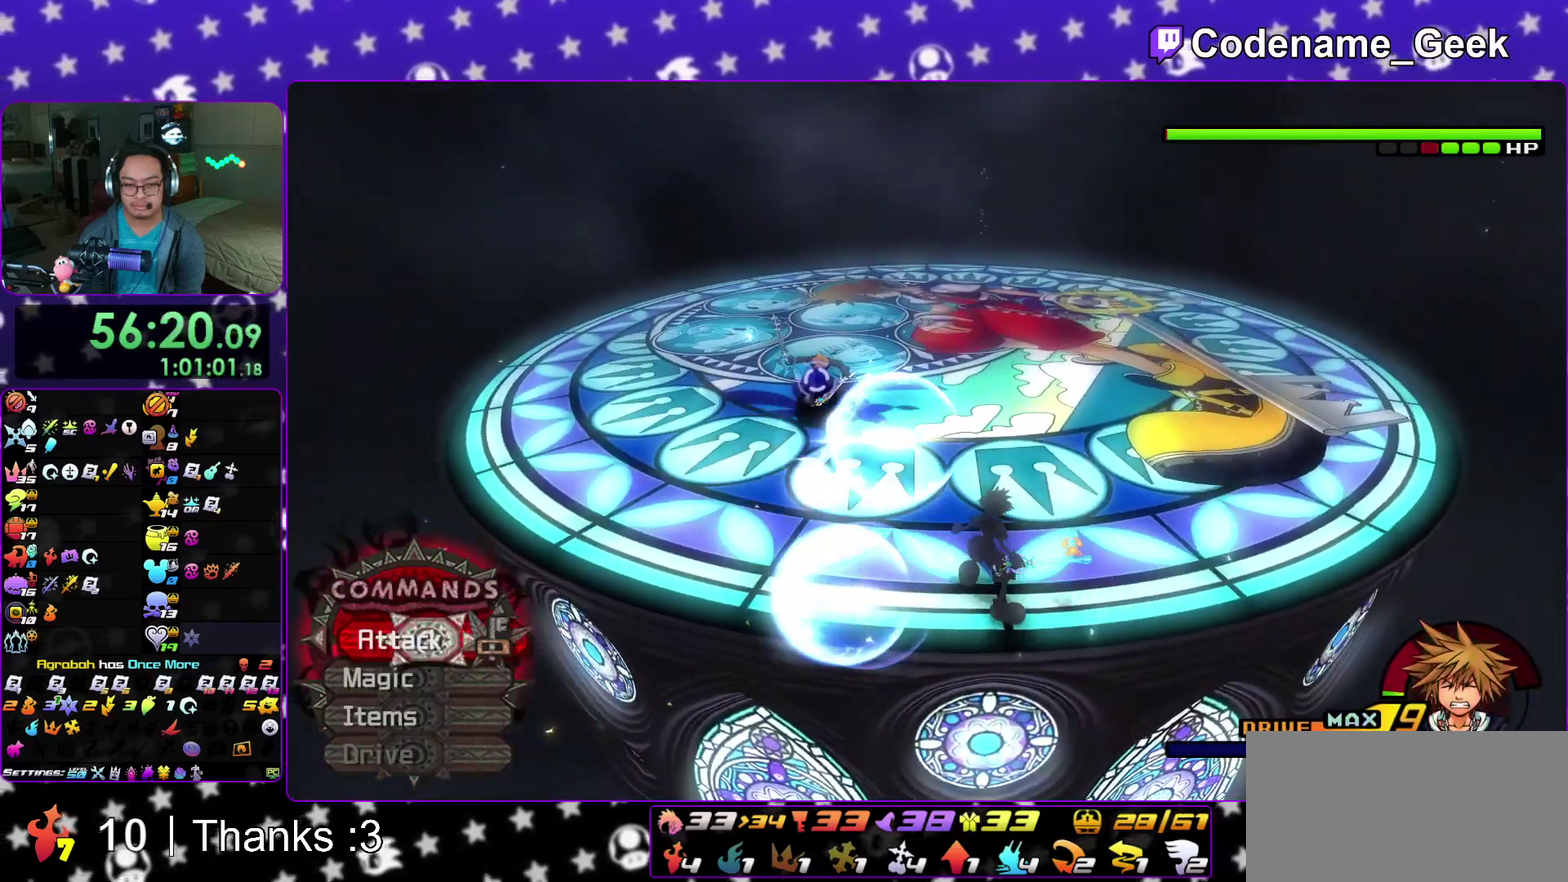
{"dt_ms": 300, "buttons": [], "left_stick": "left", "right_stick": "center", "events": []}
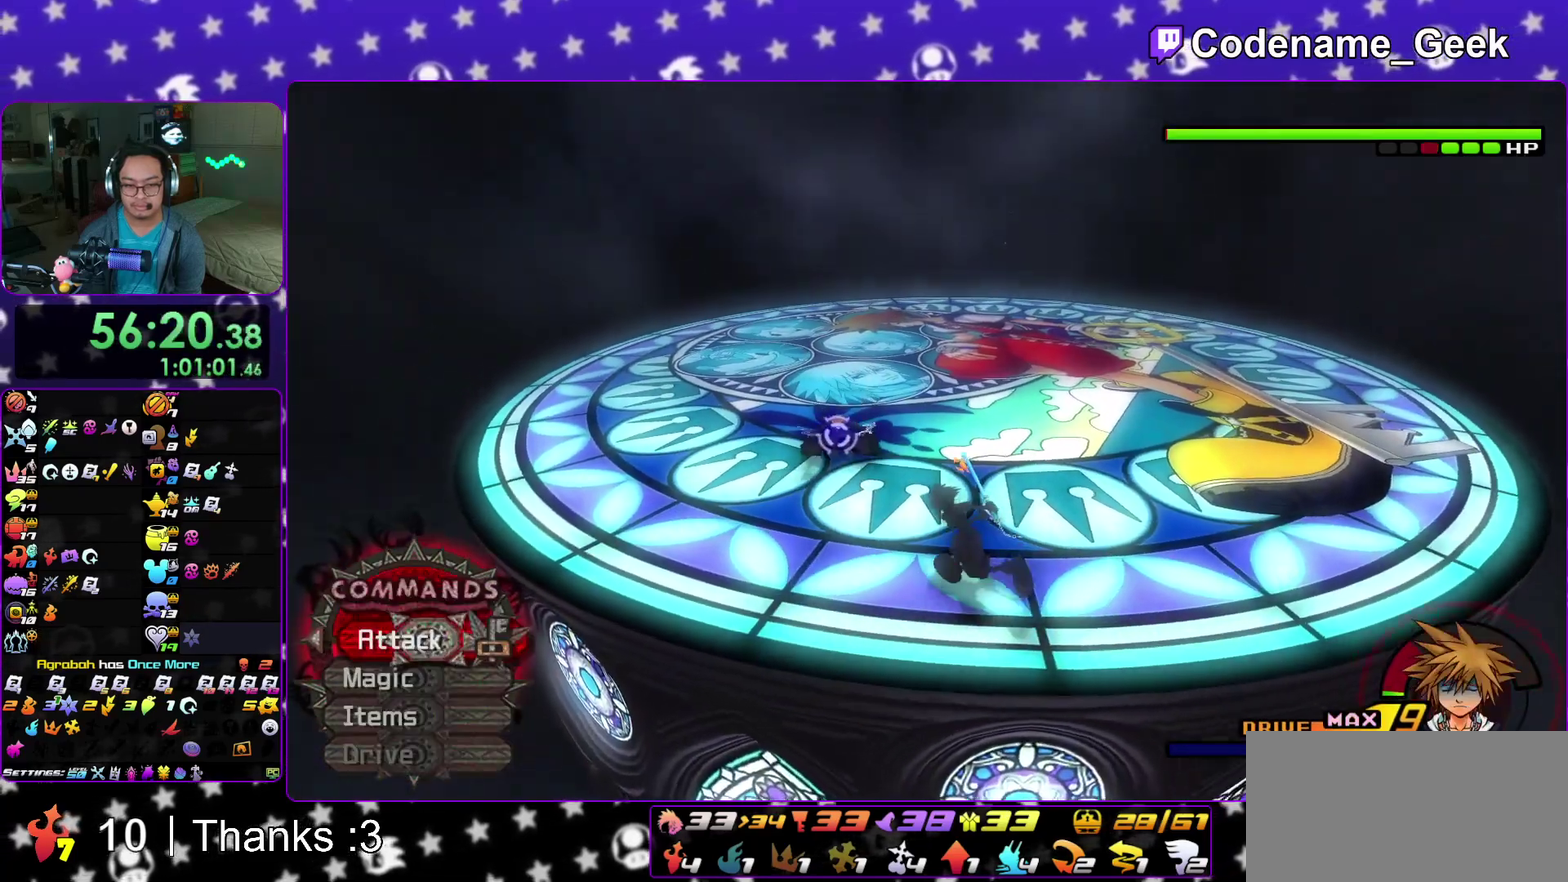
{"dt_ms": 600, "buttons": [], "left_stick": "center", "right_stick": "center", "events": [[50, "B", "down"], [133, "B", "up"], [200, "A", "down"], [317, "A", "up"], [367, "A", "down"], [400, "left_stick", "down"], [467, "left_stick", "center"], [500, "A", "up"]]}
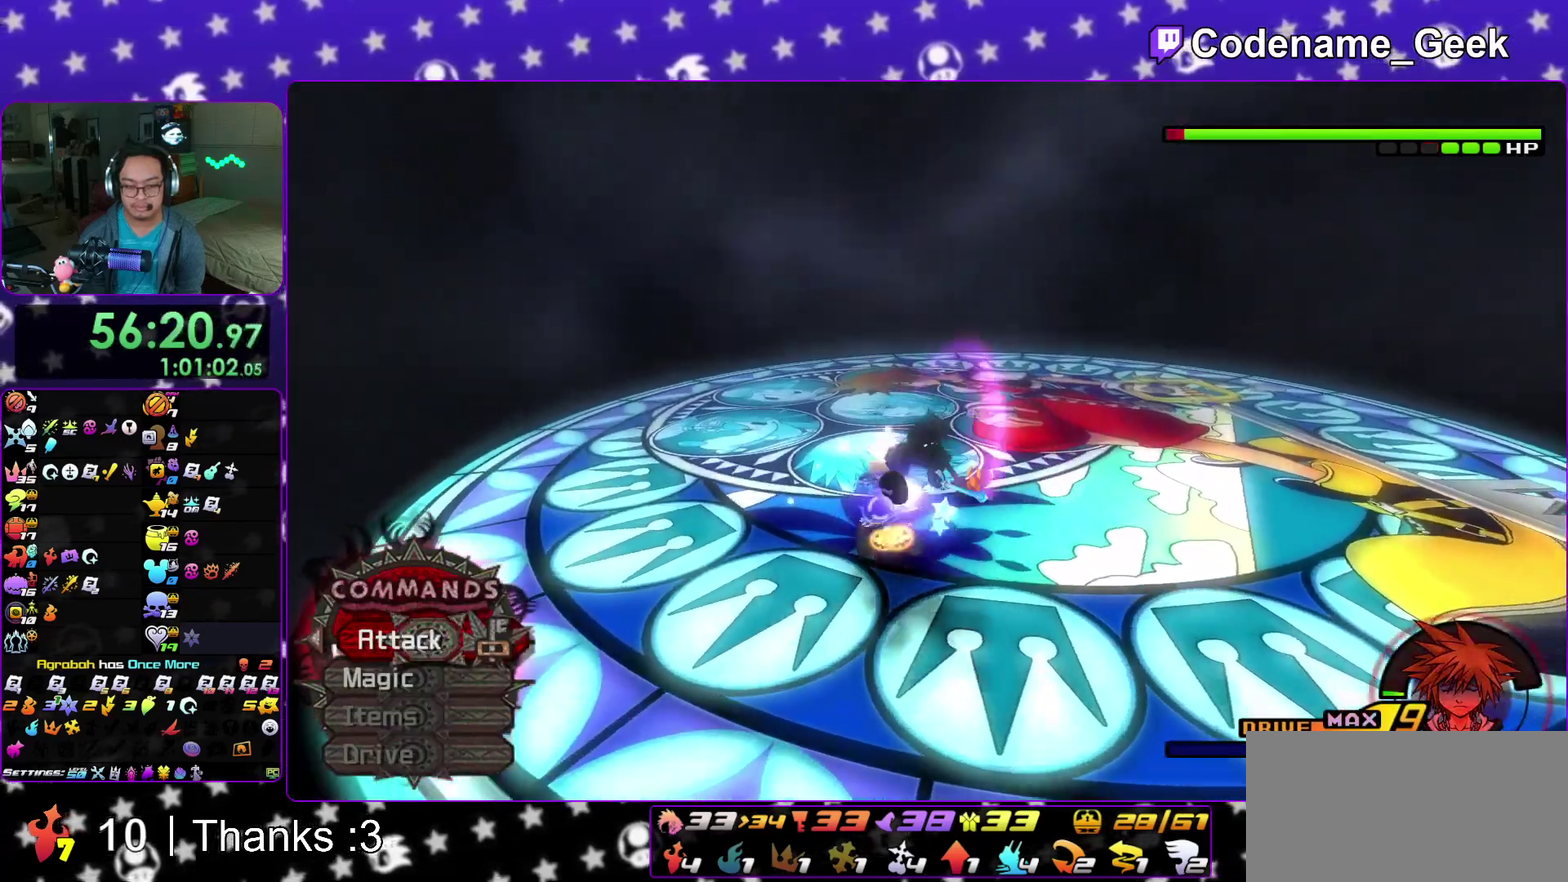
{"dt_ms": 400, "buttons": [], "left_stick": "center", "right_stick": "center", "events": []}
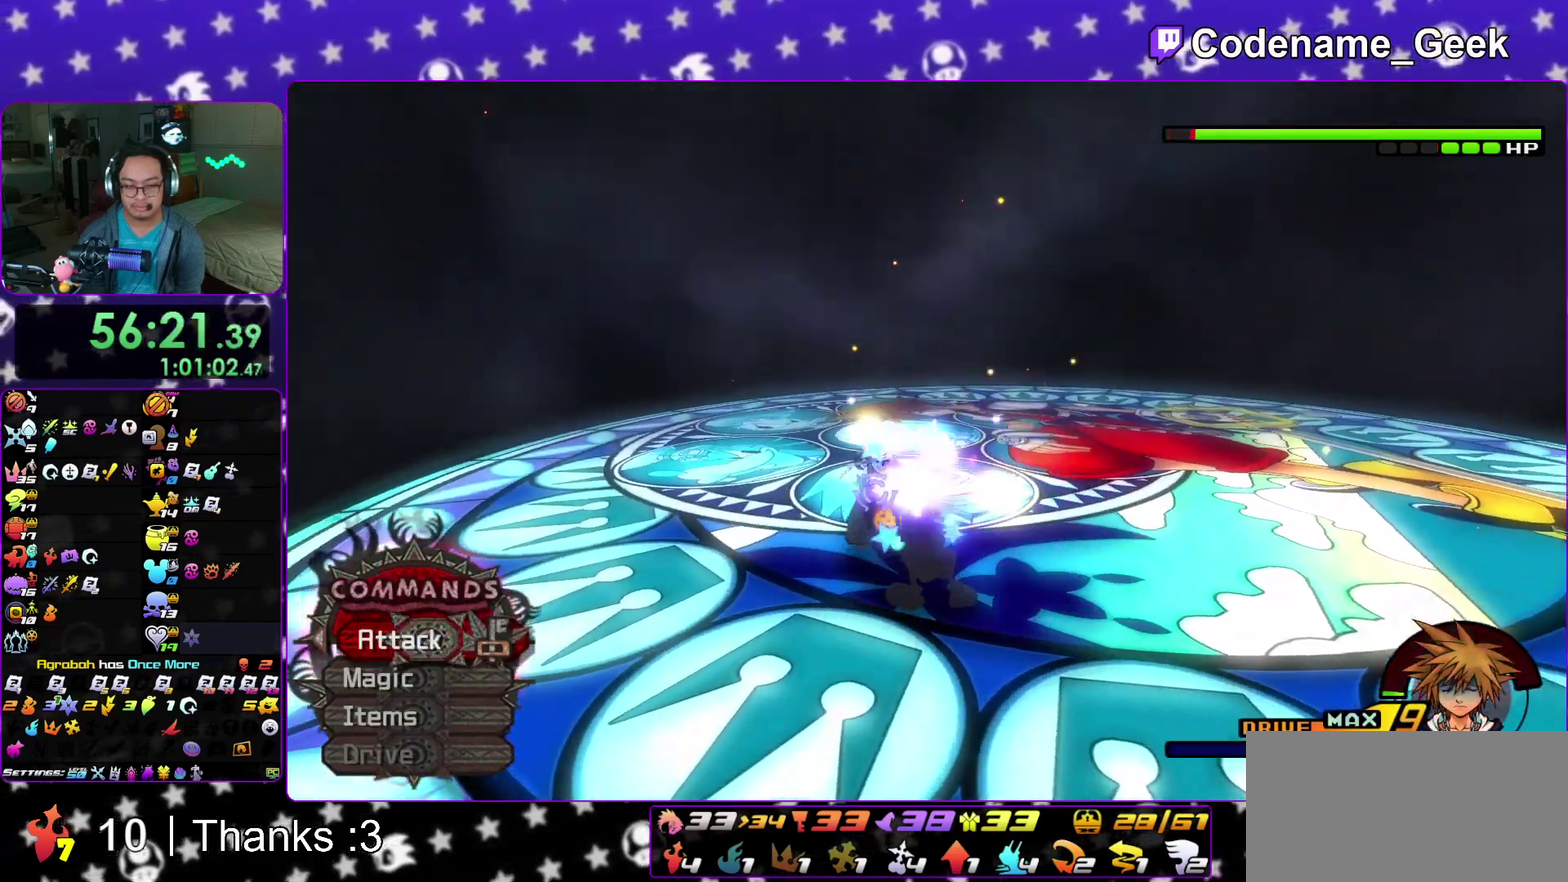
{"dt_ms": 500, "buttons": [], "left_stick": "center", "right_stick": "center"}
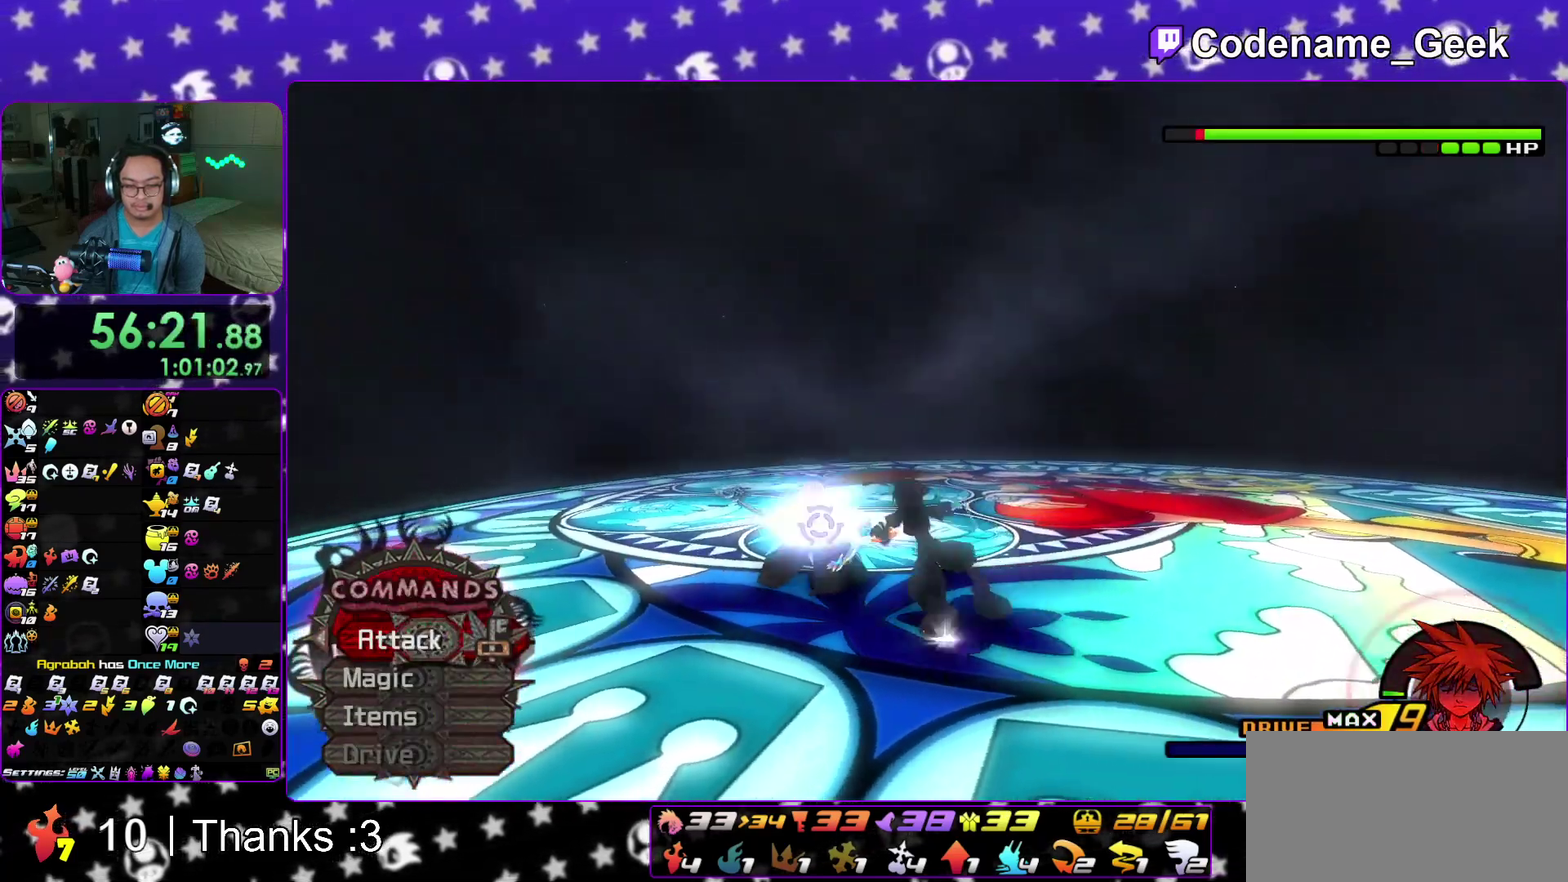
{"dt_ms": 500, "buttons": ["X"], "left_stick": "down-right", "right_stick": "down-left", "events": [[50, "A", "down"], [183, "A", "up"], [350, "left_stick", "down"], [350, "right_stick", "down-left"], [400, "left_stick", "down-right"], [433, "X", "down"]]}
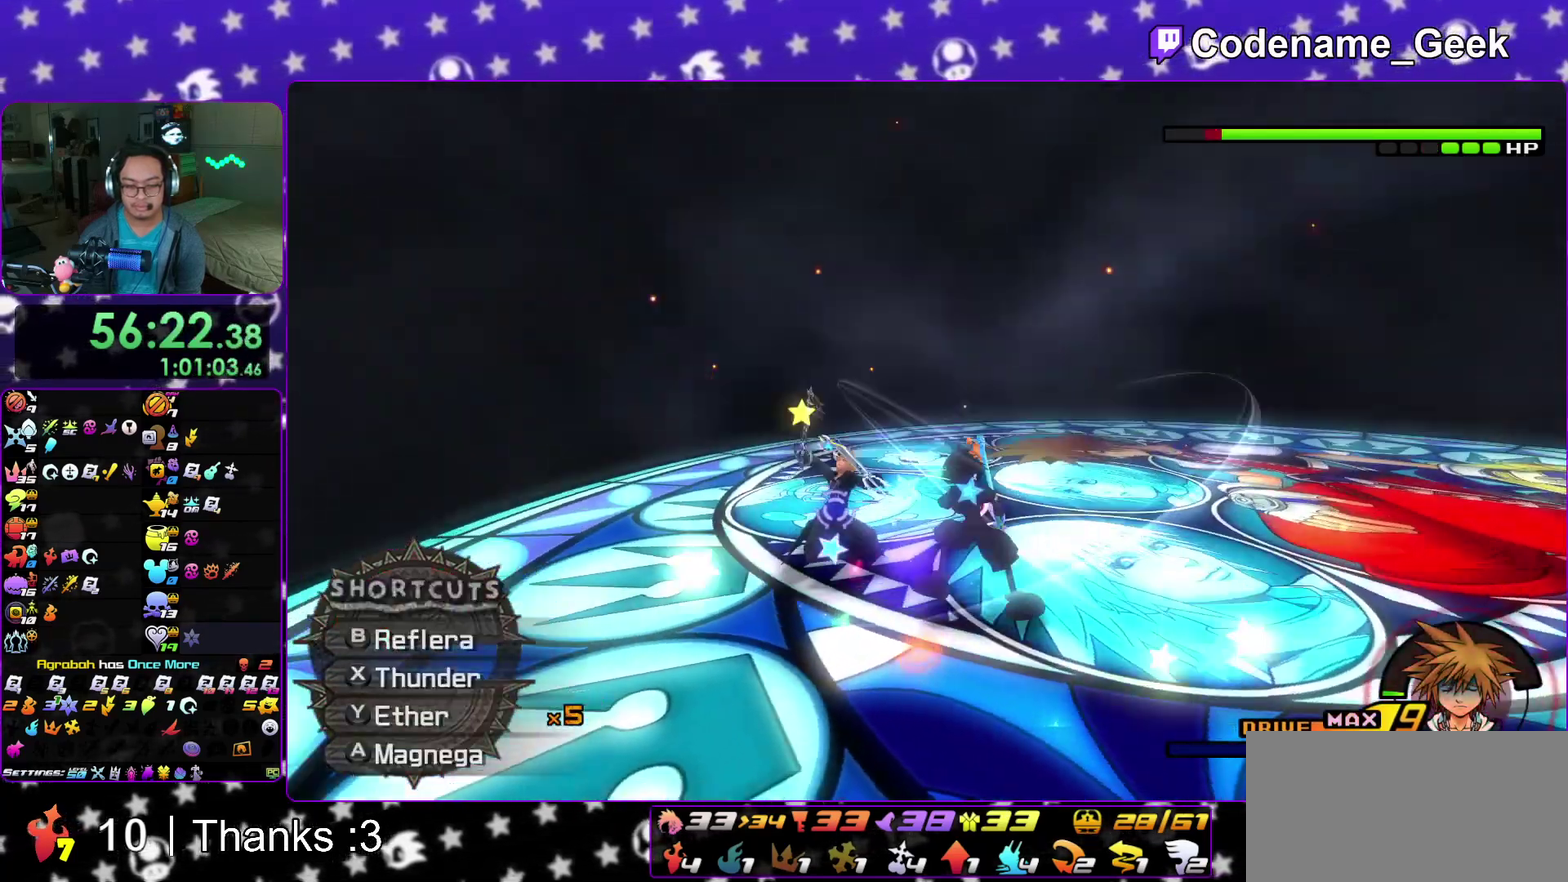
{"dt_ms": 300, "buttons": ["X"], "left_stick": "down-right", "right_stick": "center", "events": [[50, "X", "up"], [117, "X", "down"], [150, "right_stick", "down"], [233, "X", "up"], [300, "X", "down"], [300, "right_stick", "center"]]}